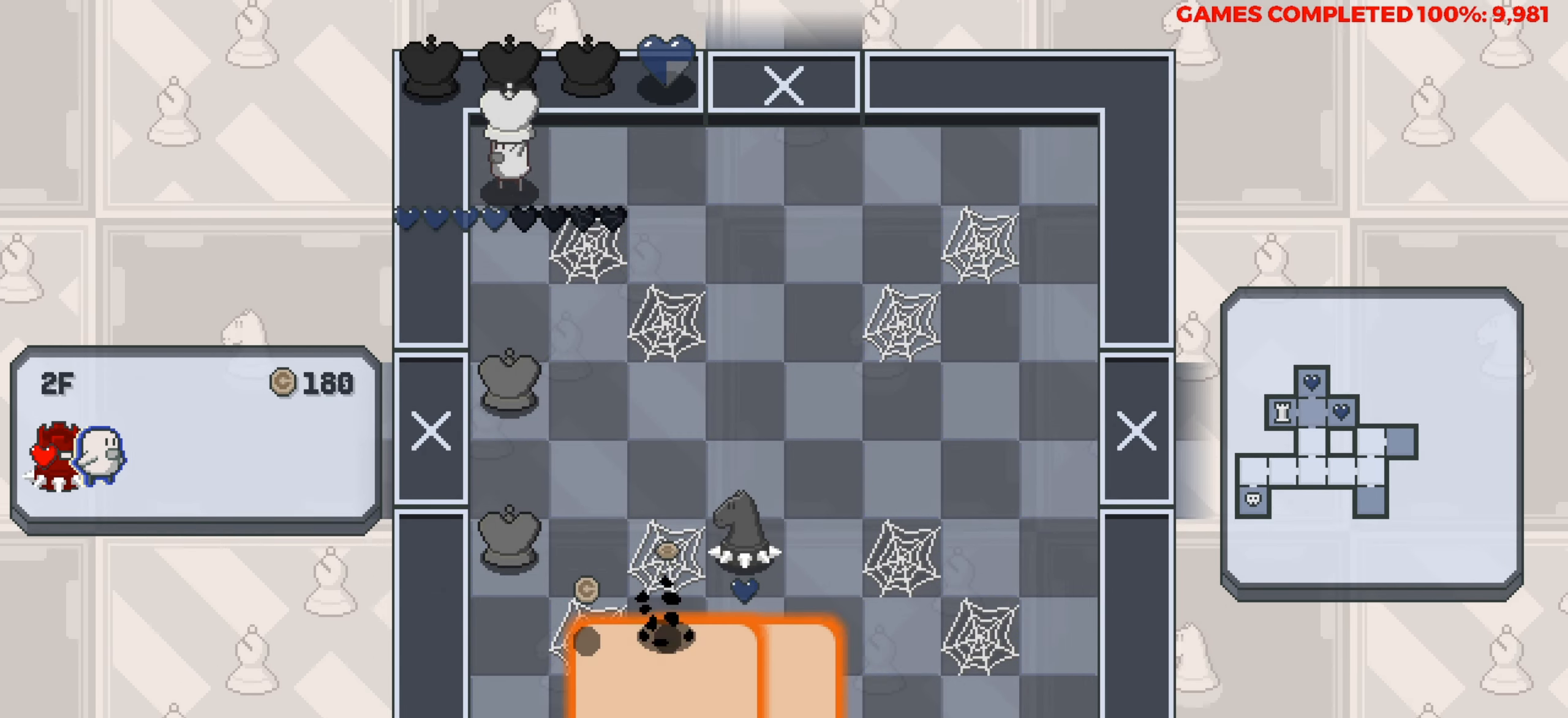
Gameplay with keyboard; each line is a JSON object with the keys held at the frame after it. "events" lists presses ("down") and releases ("up") of "a", "alt", "c", "ctrl", "d", "down", "f", "left", "right", "s", "shift", "space", "up", "v", "x" and "z" between this image and that frame as [ms after this image, input, new state], when the widget could be followed in between. No other keys are recorded. Mouse input is not recorded.
{"keys": ["right"], "events": [[34, "right", "down"], [134, "up", "up"]]}
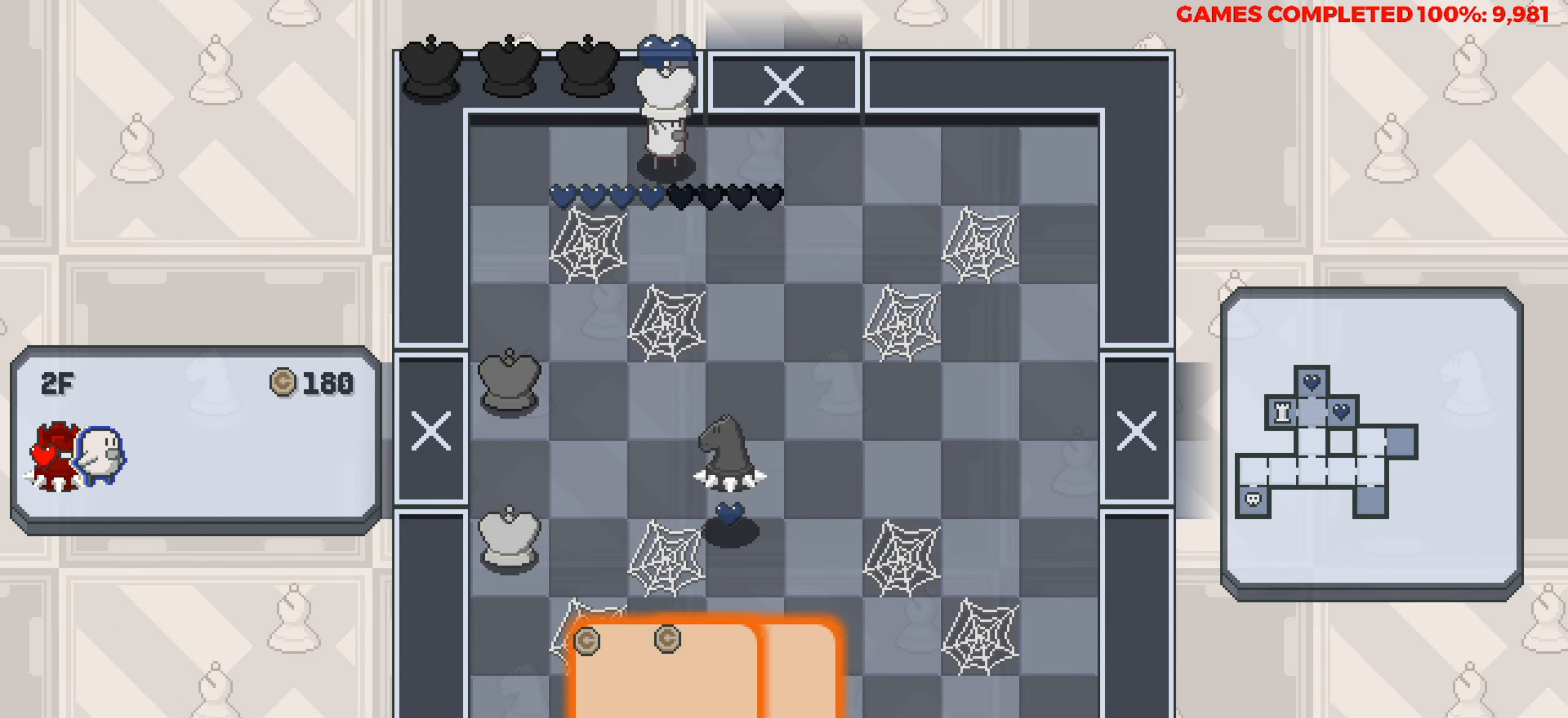
{"keys": [], "events": [[334, "right", "up"]]}
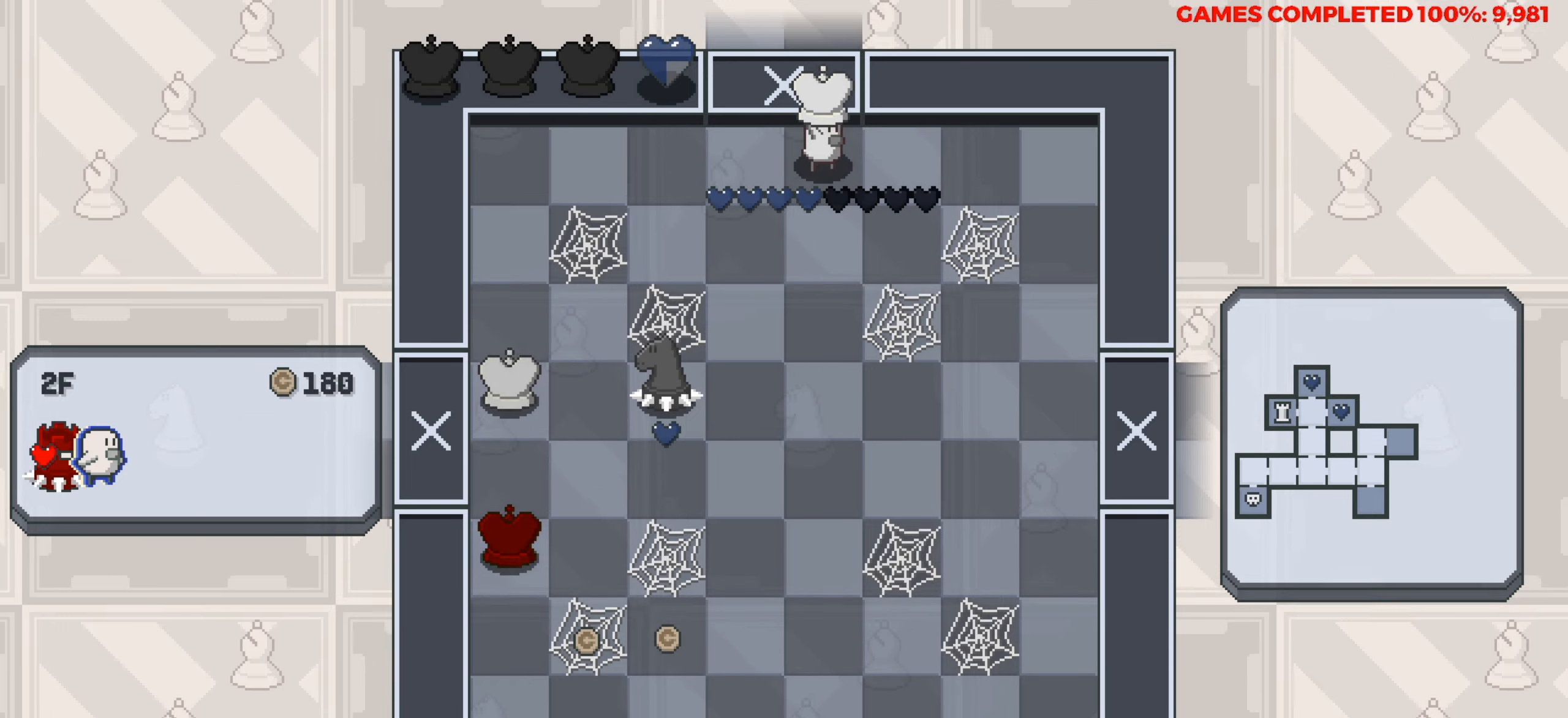
{"keys": [], "events": []}
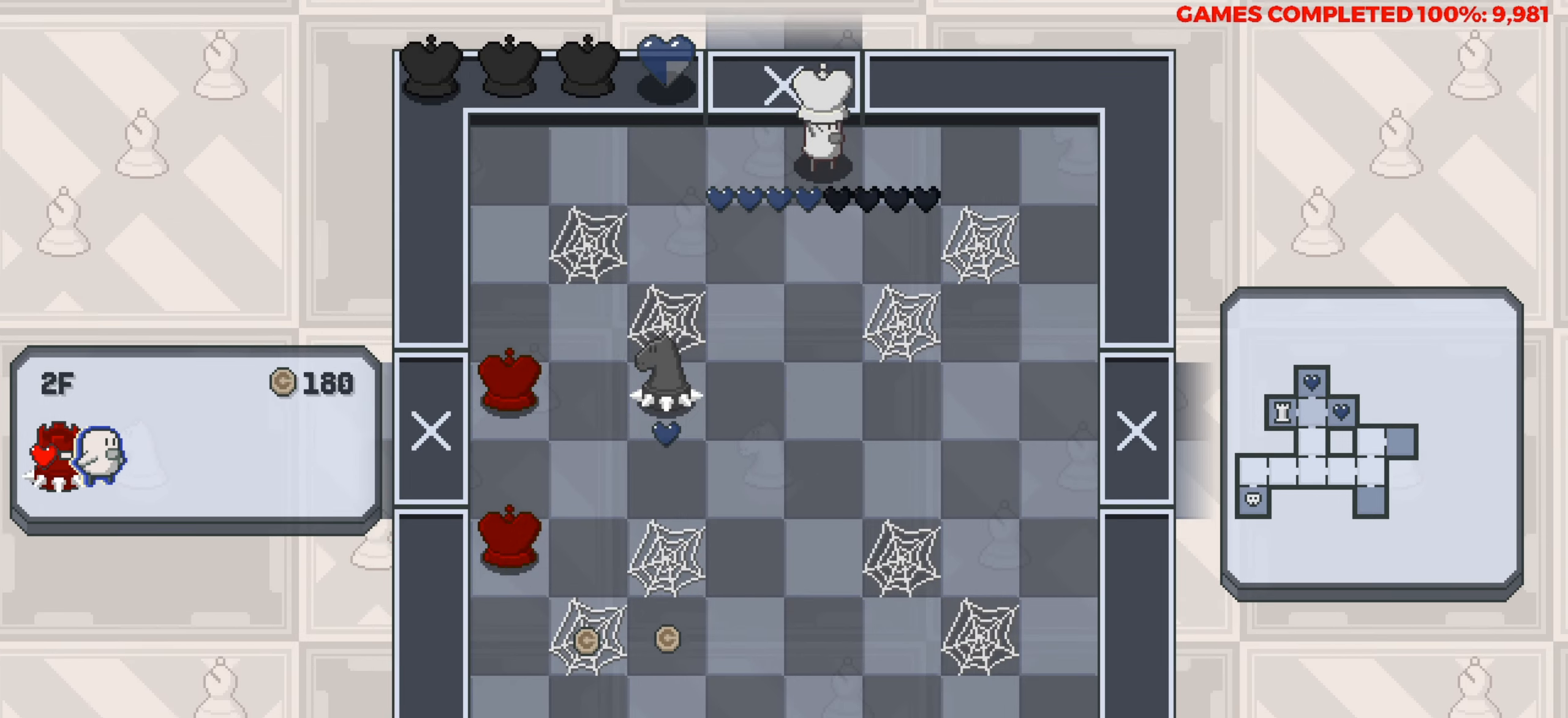
{"keys": [], "events": []}
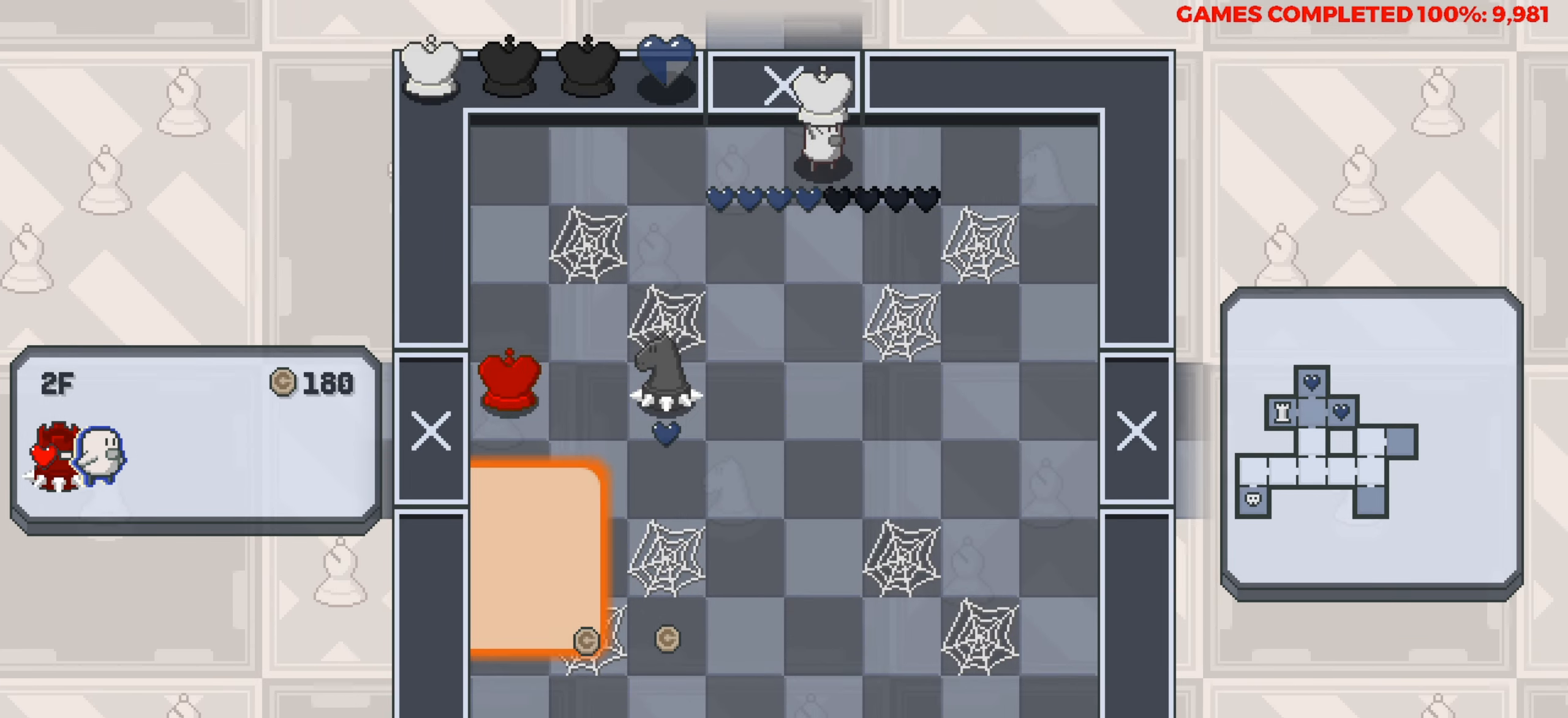
{"keys": [], "events": []}
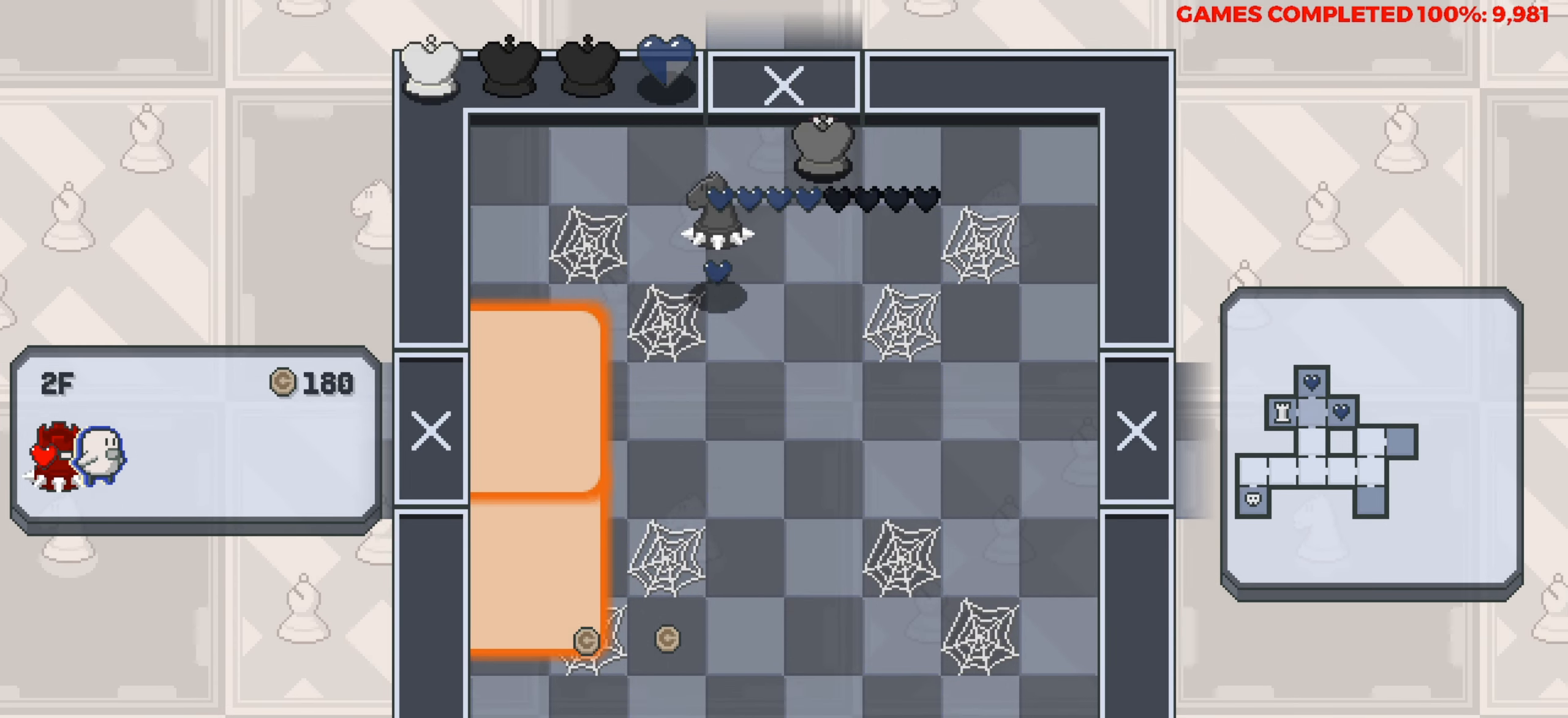
{"keys": ["right"], "events": [[167, "right", "down"]]}
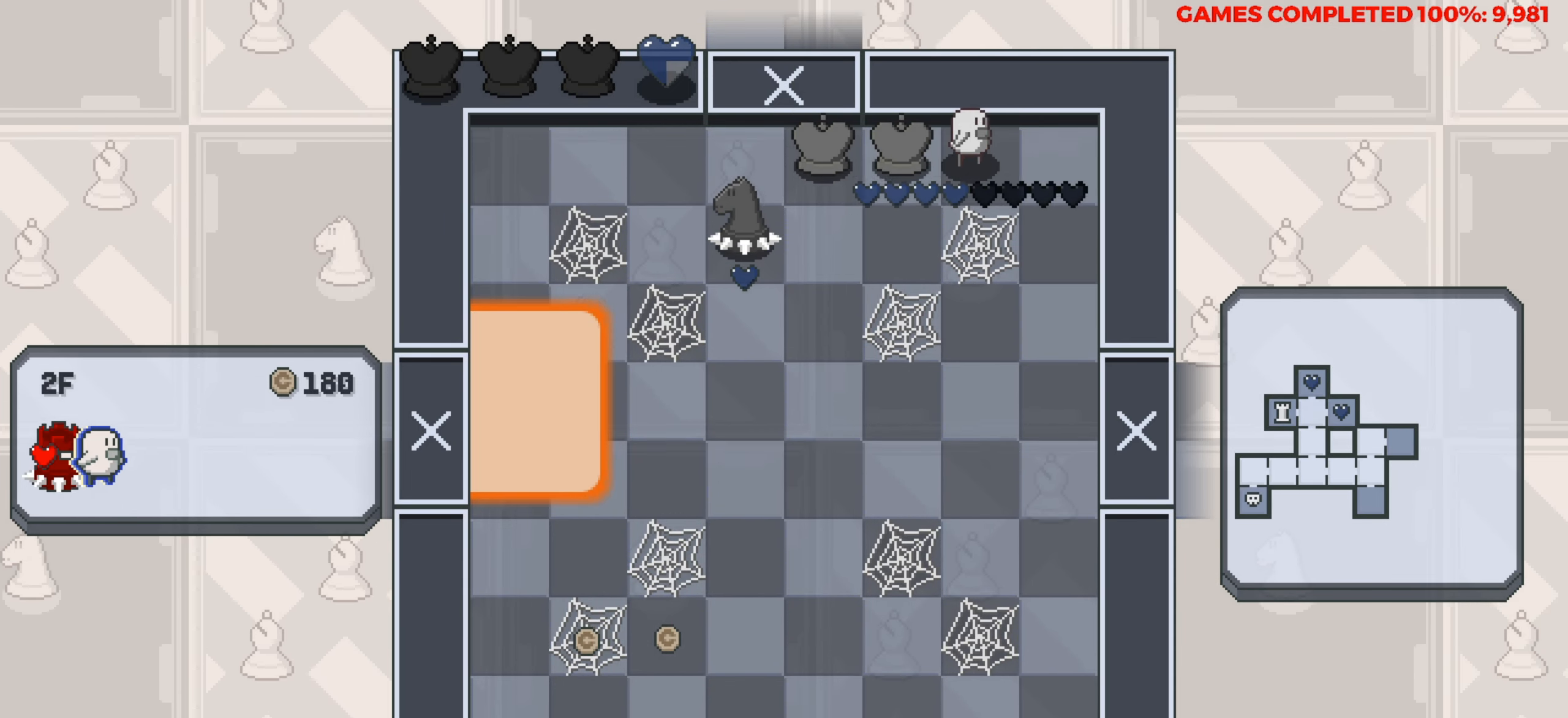
{"keys": ["down"], "events": [[317, "right", "up"], [450, "down", "down"]]}
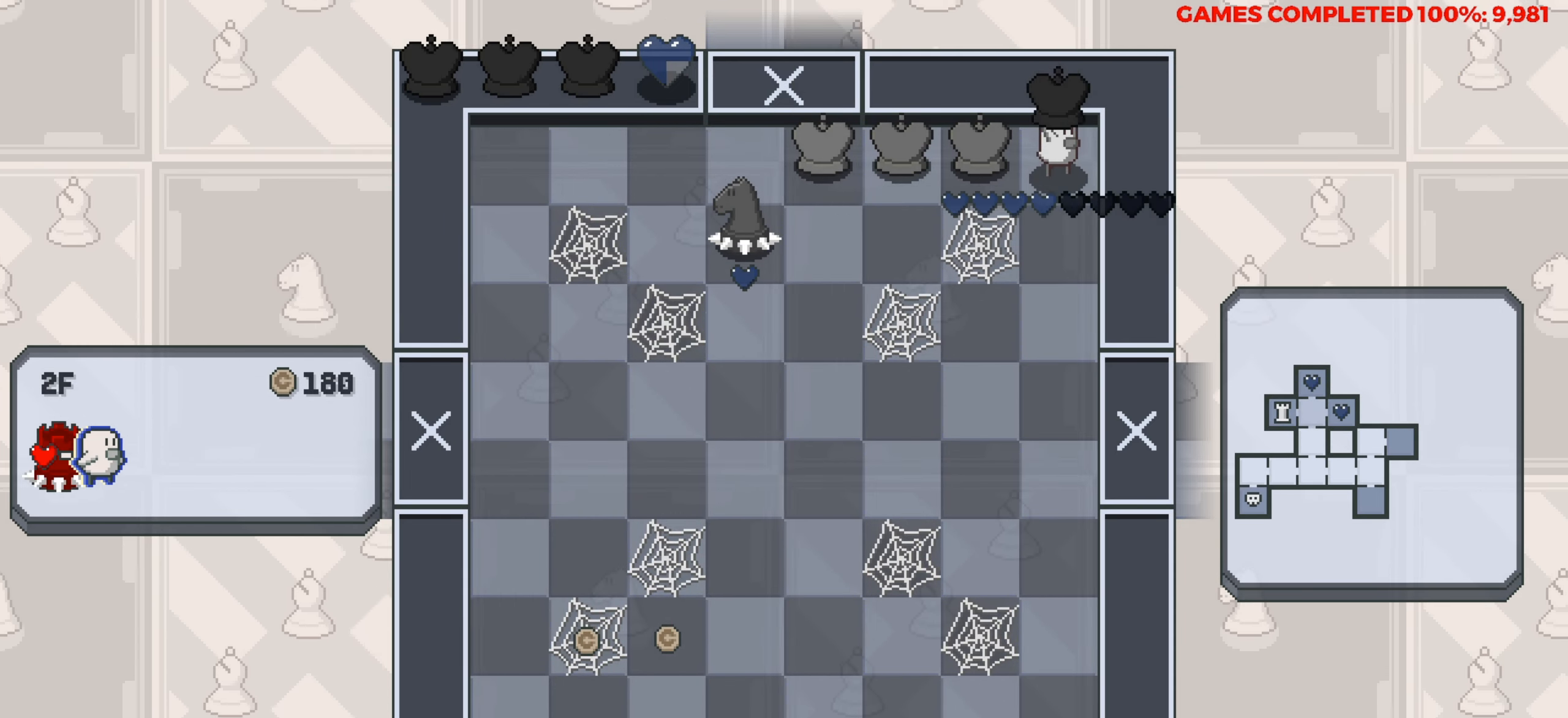
{"keys": [], "events": [[417, "down", "up"]]}
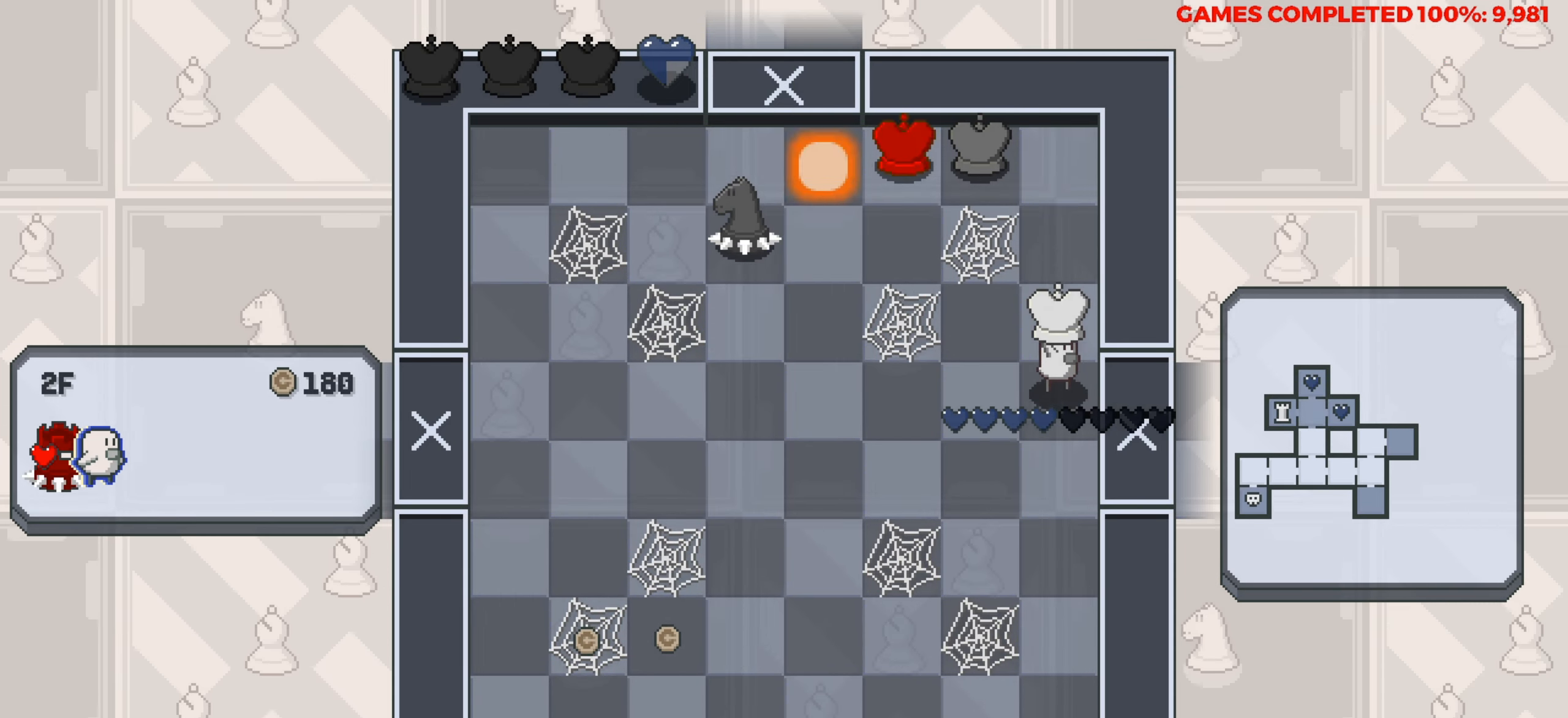
{"keys": ["down"], "events": [[300, "down", "down"]]}
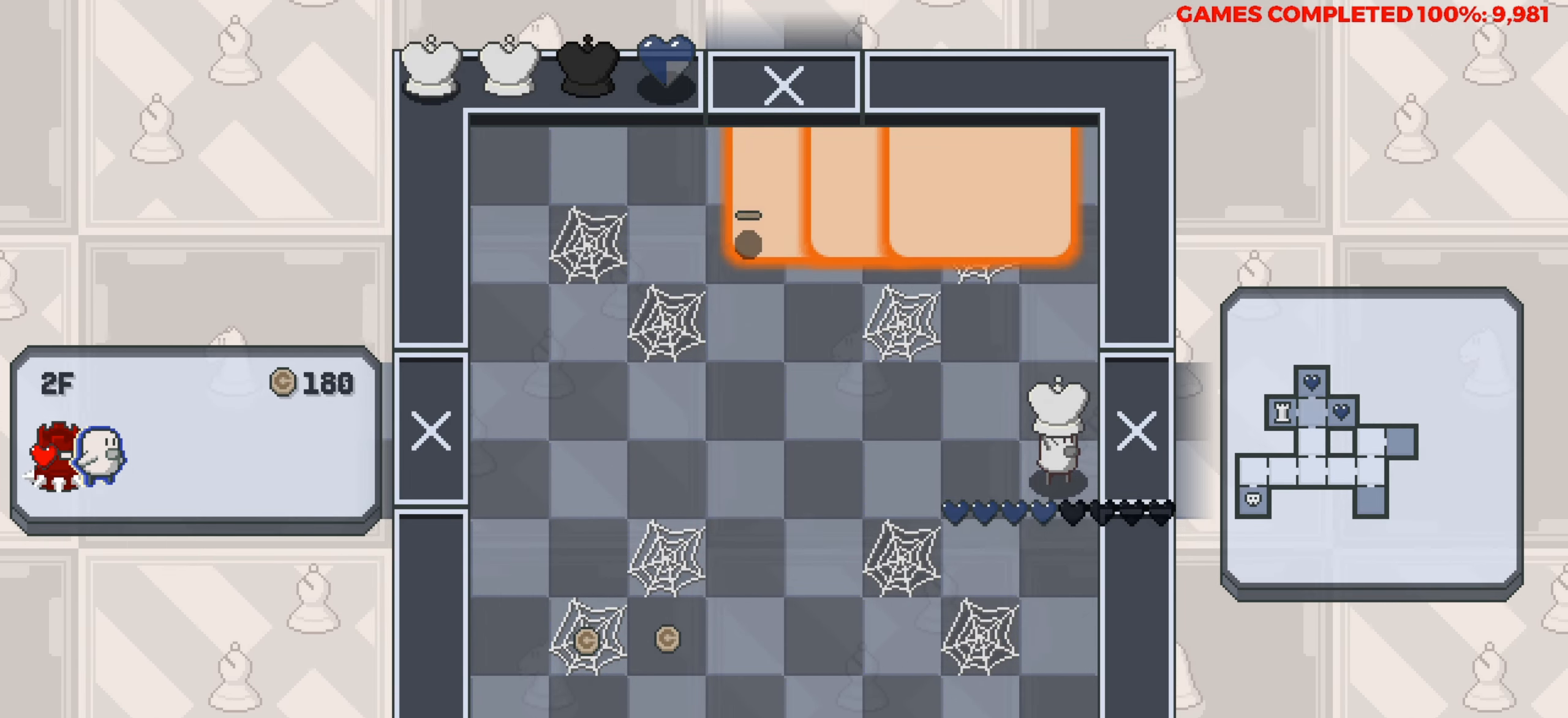
{"keys": ["left"], "events": [[84, "down", "up"], [134, "left", "down"]]}
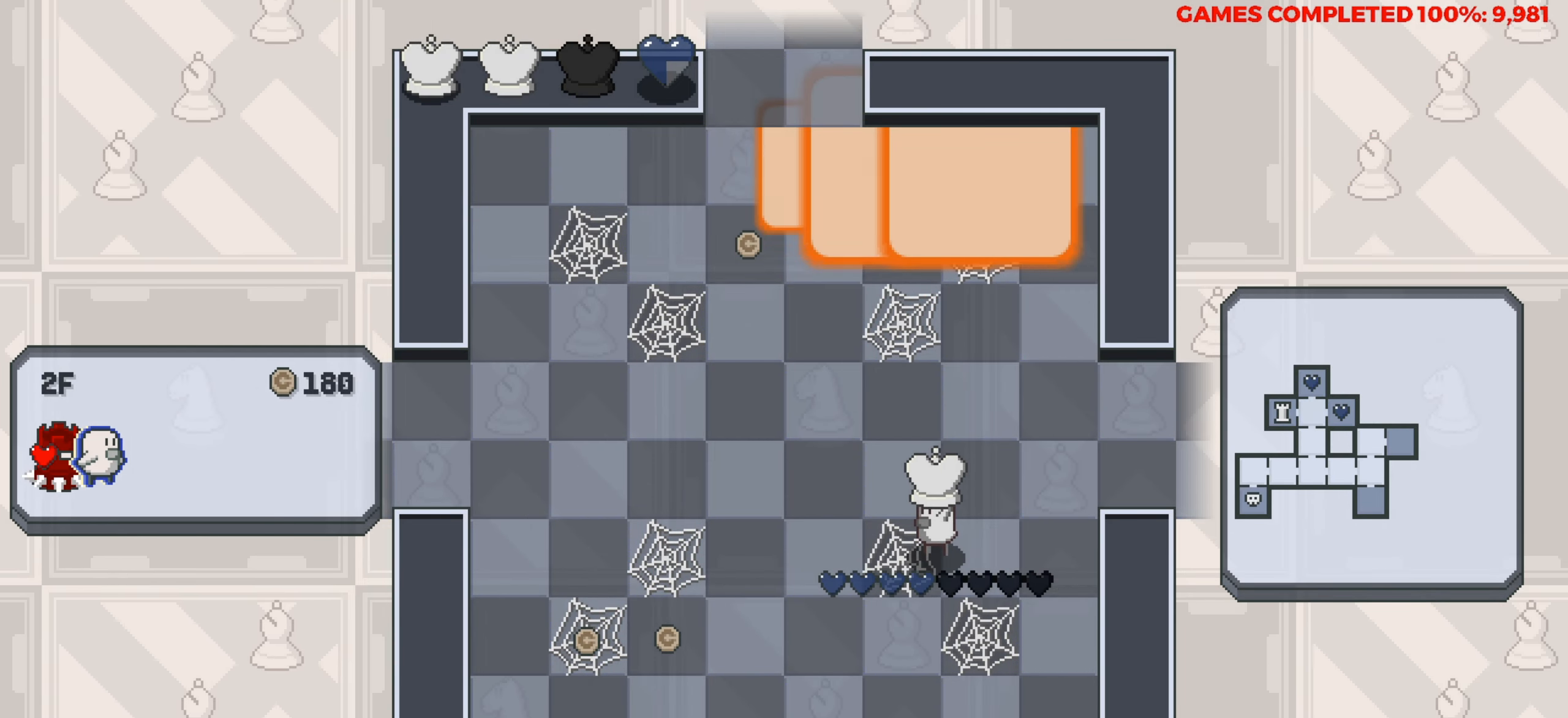
{"keys": ["left"], "events": []}
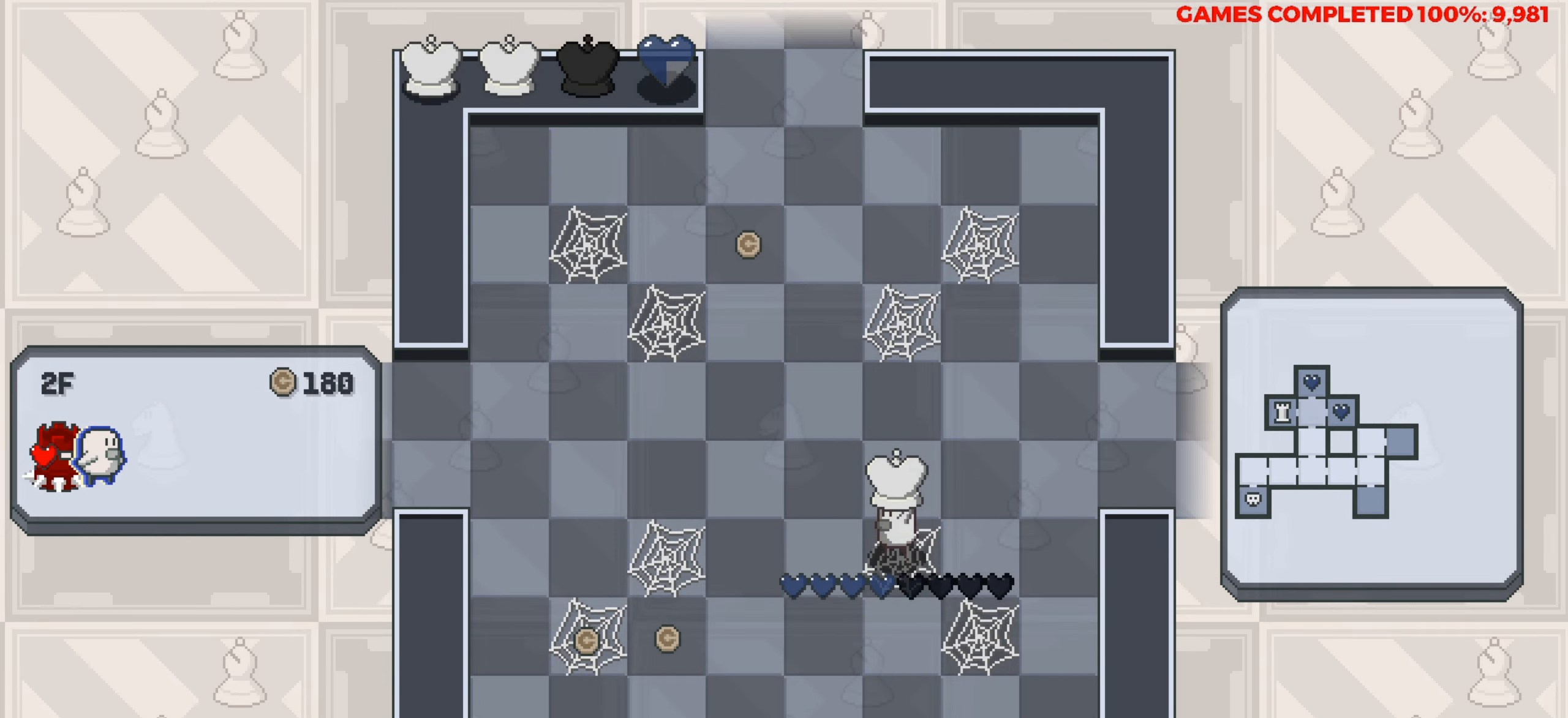
{"keys": ["up"], "events": [[350, "up", "down"], [400, "left", "up"]]}
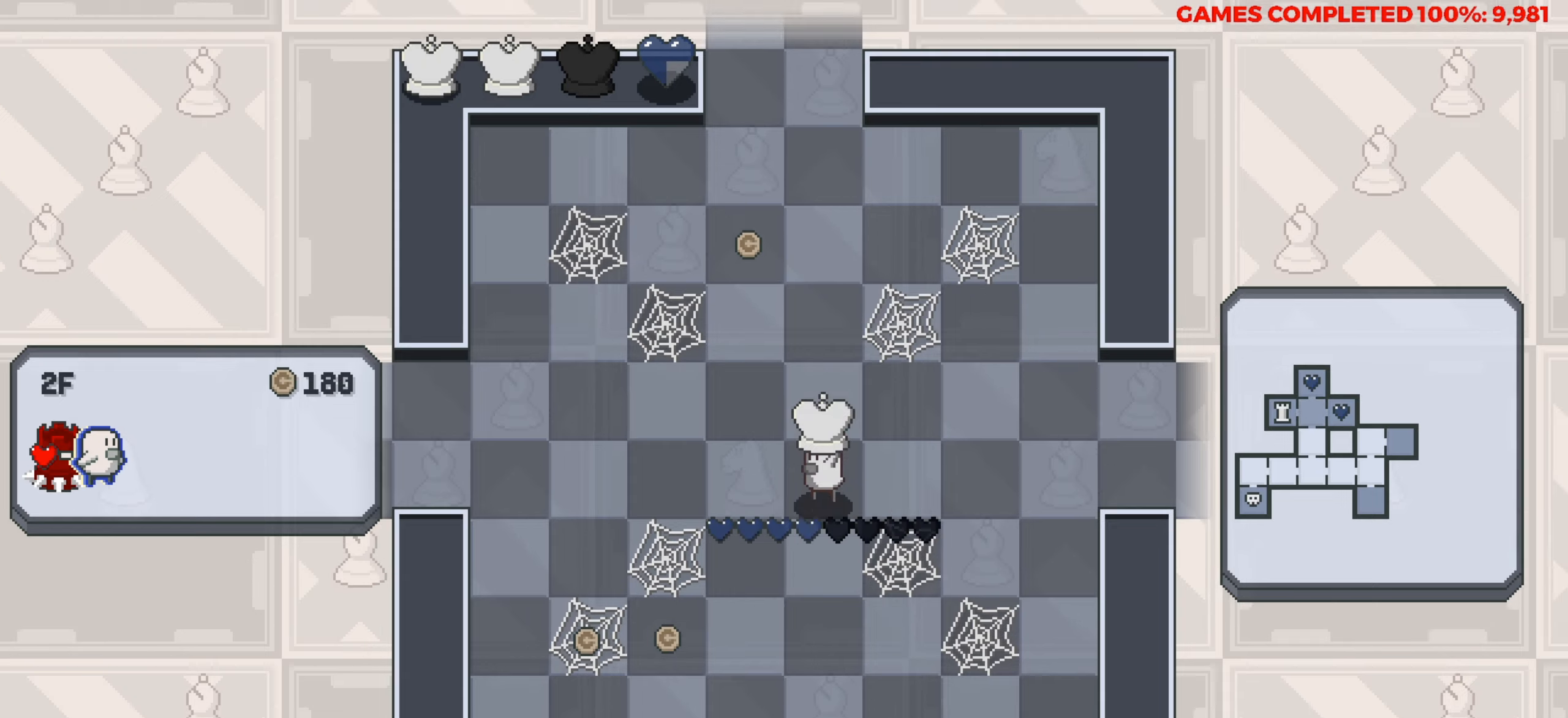
{"keys": ["up"], "events": []}
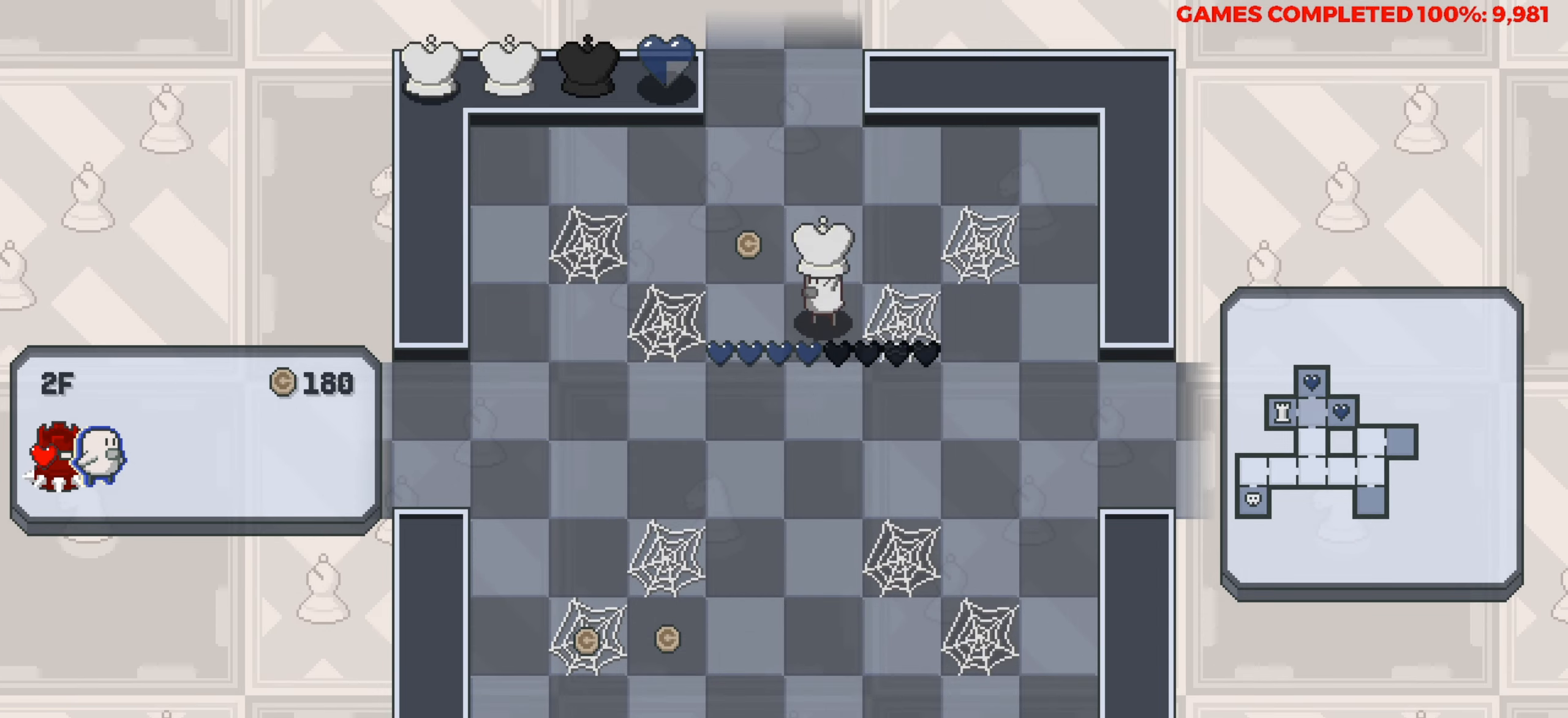
{"keys": ["down"], "events": [[50, "left", "down"], [50, "up", "up"], [284, "down", "down"], [284, "left", "up"]]}
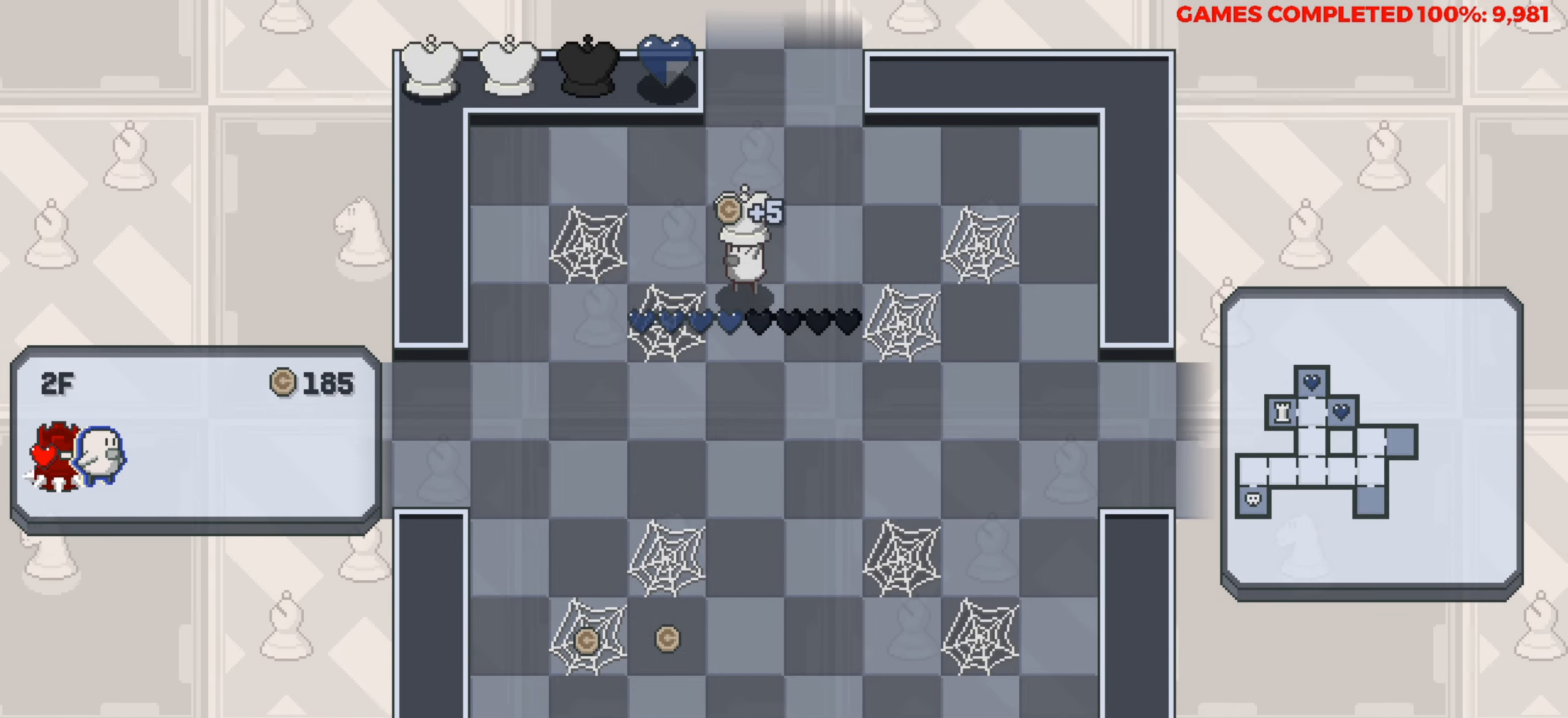
{"keys": ["left"], "events": [[250, "down", "up"], [250, "left", "down"]]}
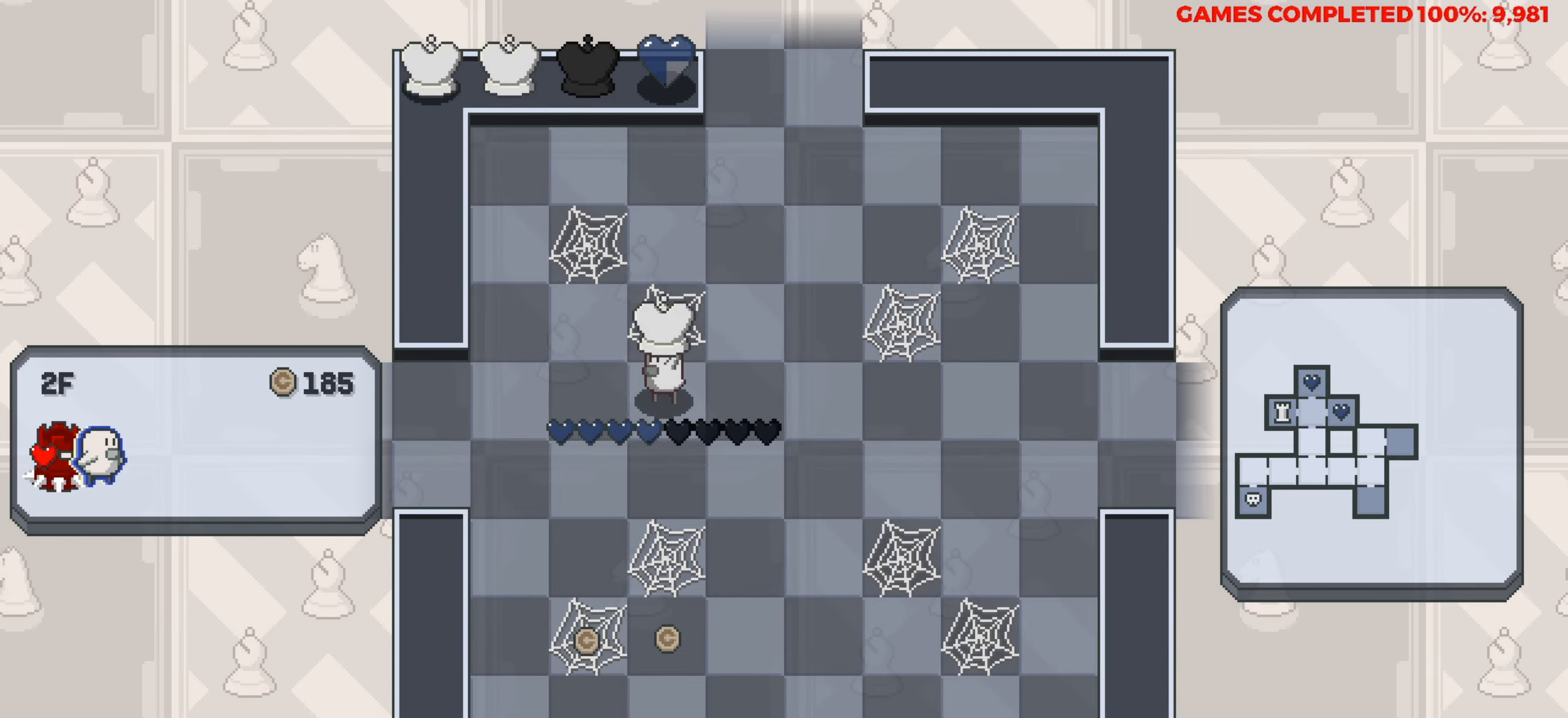
{"keys": ["left"], "events": []}
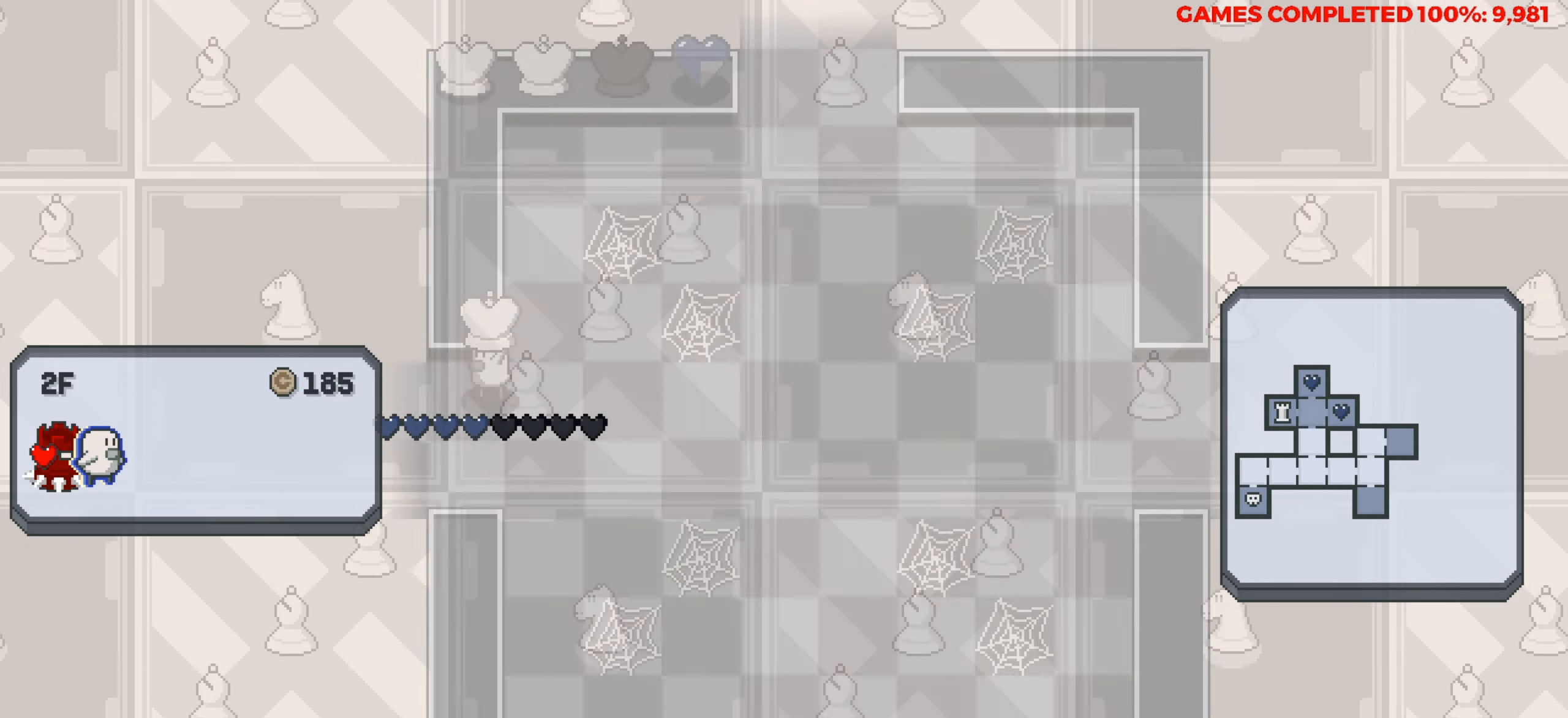
{"keys": ["left"], "events": [[150, "left", "up"], [384, "left", "down"]]}
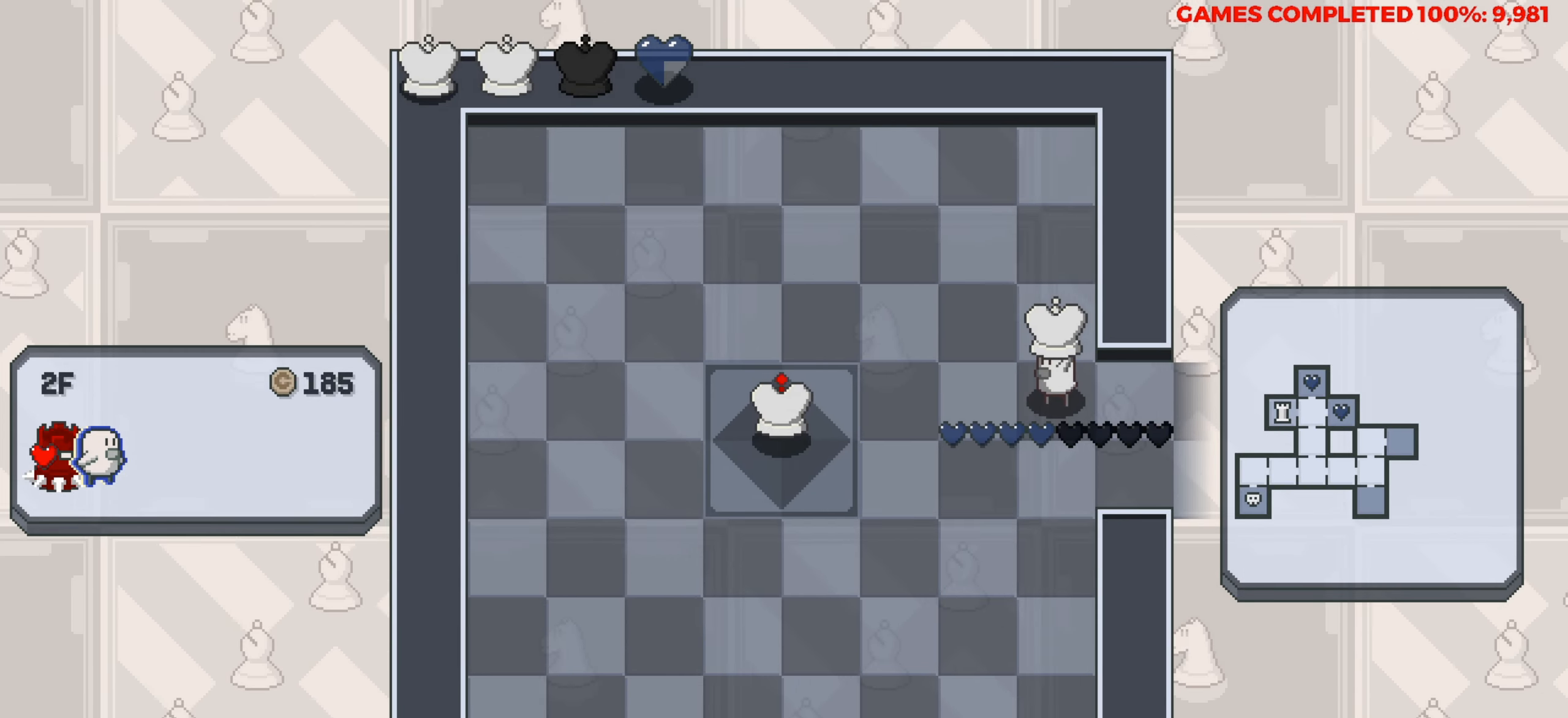
{"keys": ["left"], "events": []}
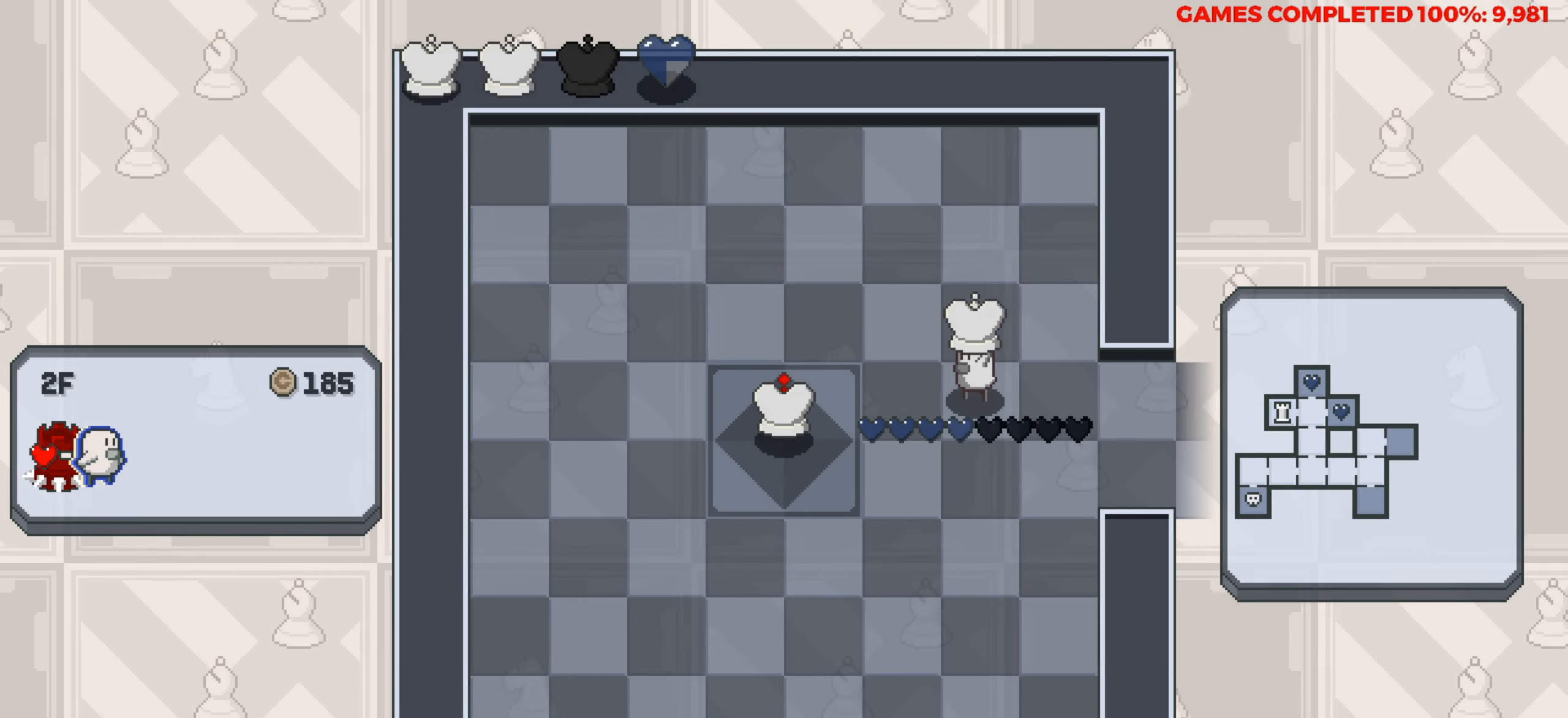
{"keys": ["right"], "events": [[267, "left", "up"], [500, "right", "down"]]}
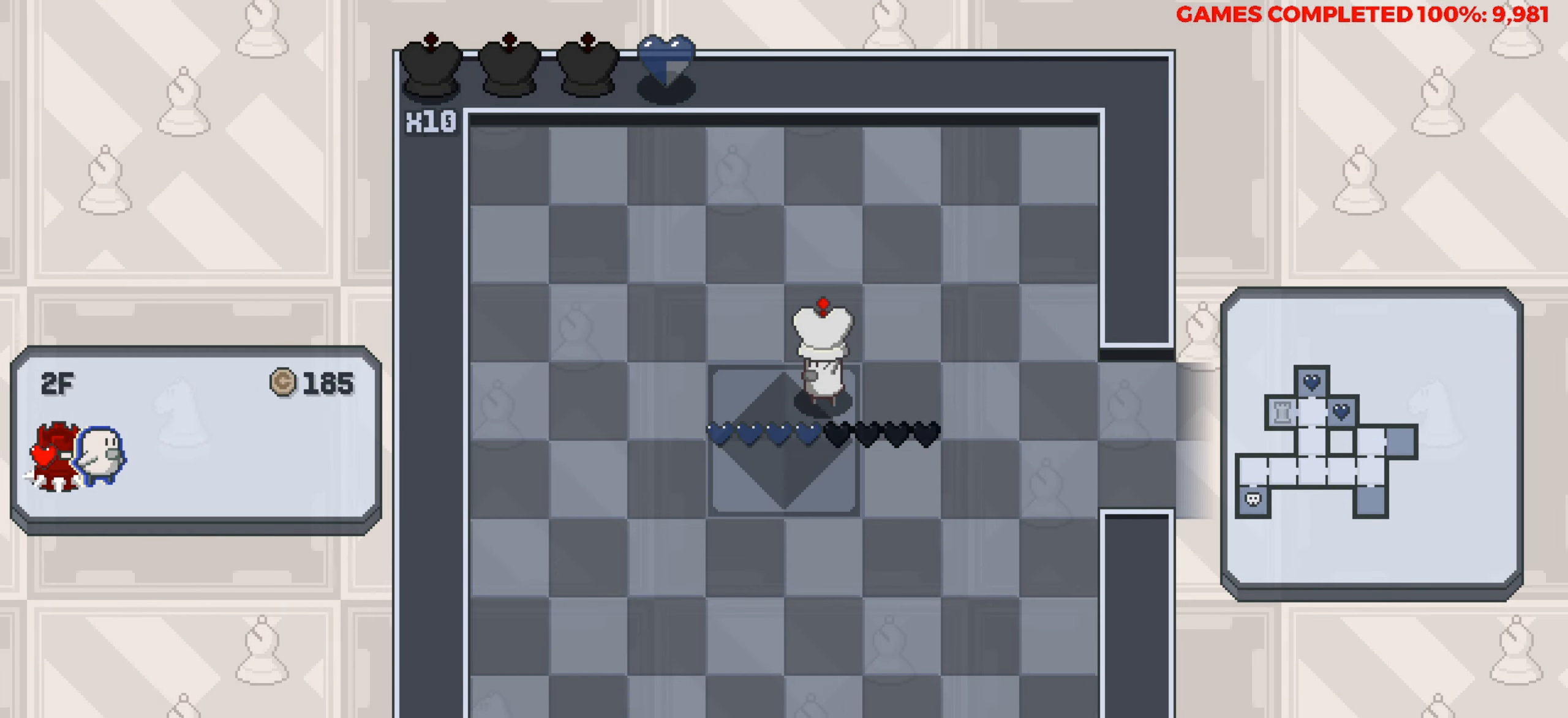
{"keys": ["right"], "events": []}
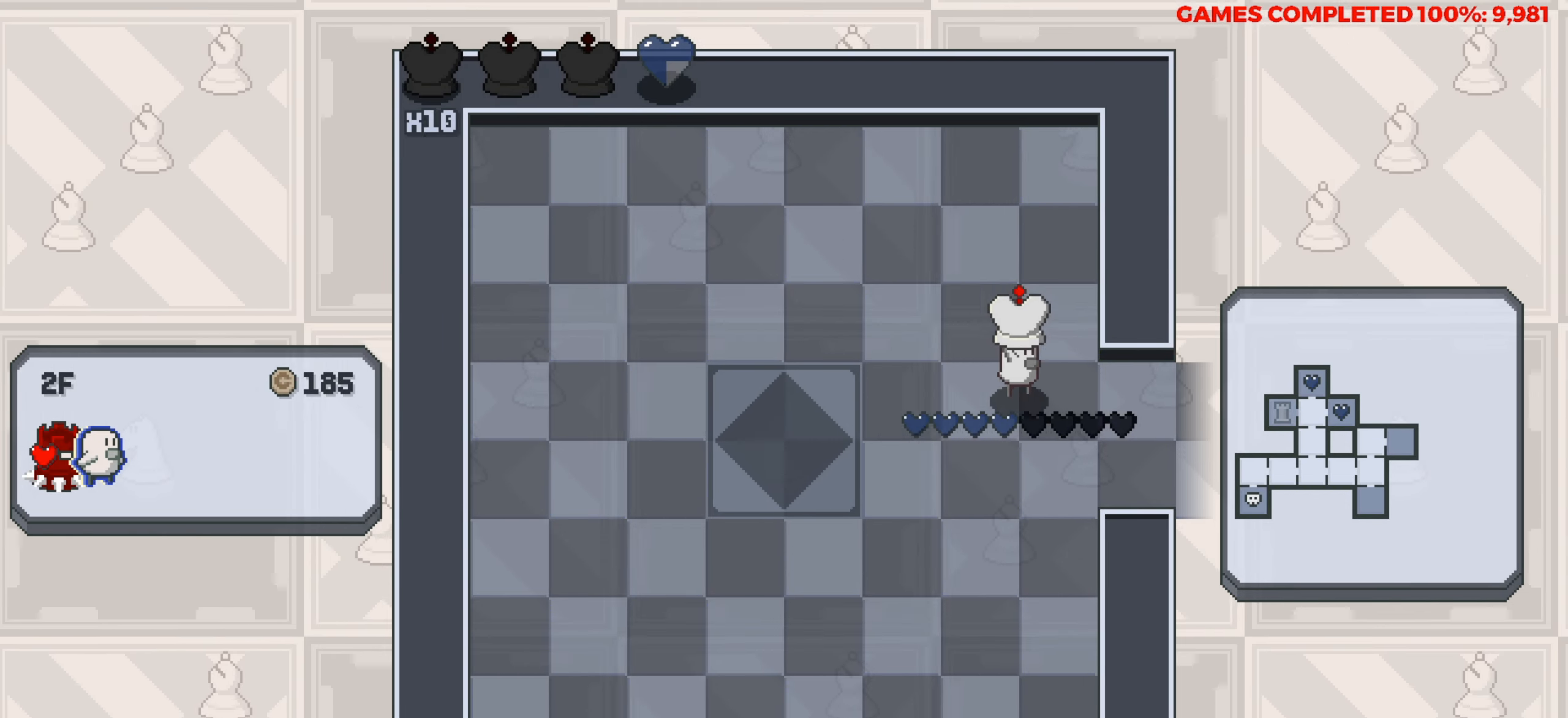
{"keys": [], "events": [[400, "right", "up"]]}
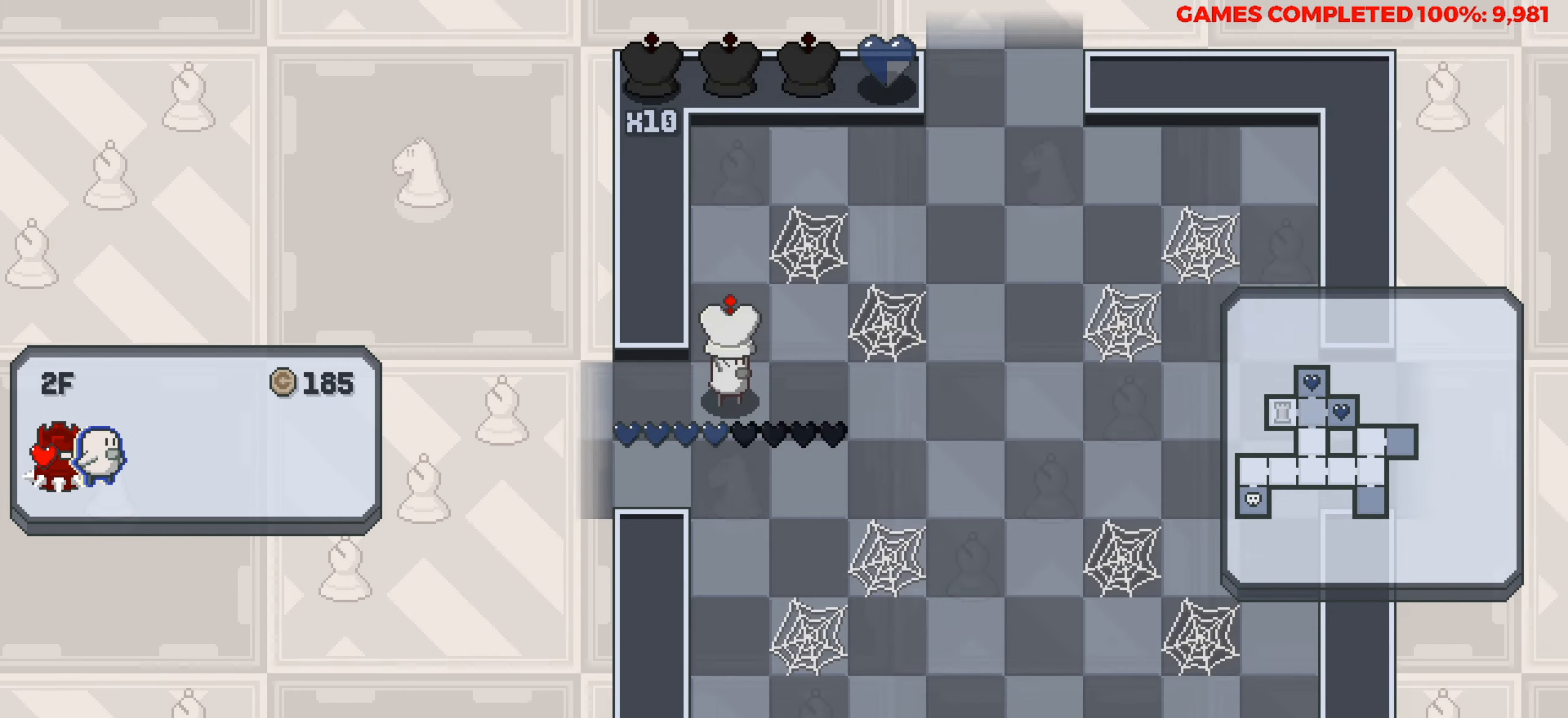
{"keys": ["right"], "events": [[84, "right", "down"]]}
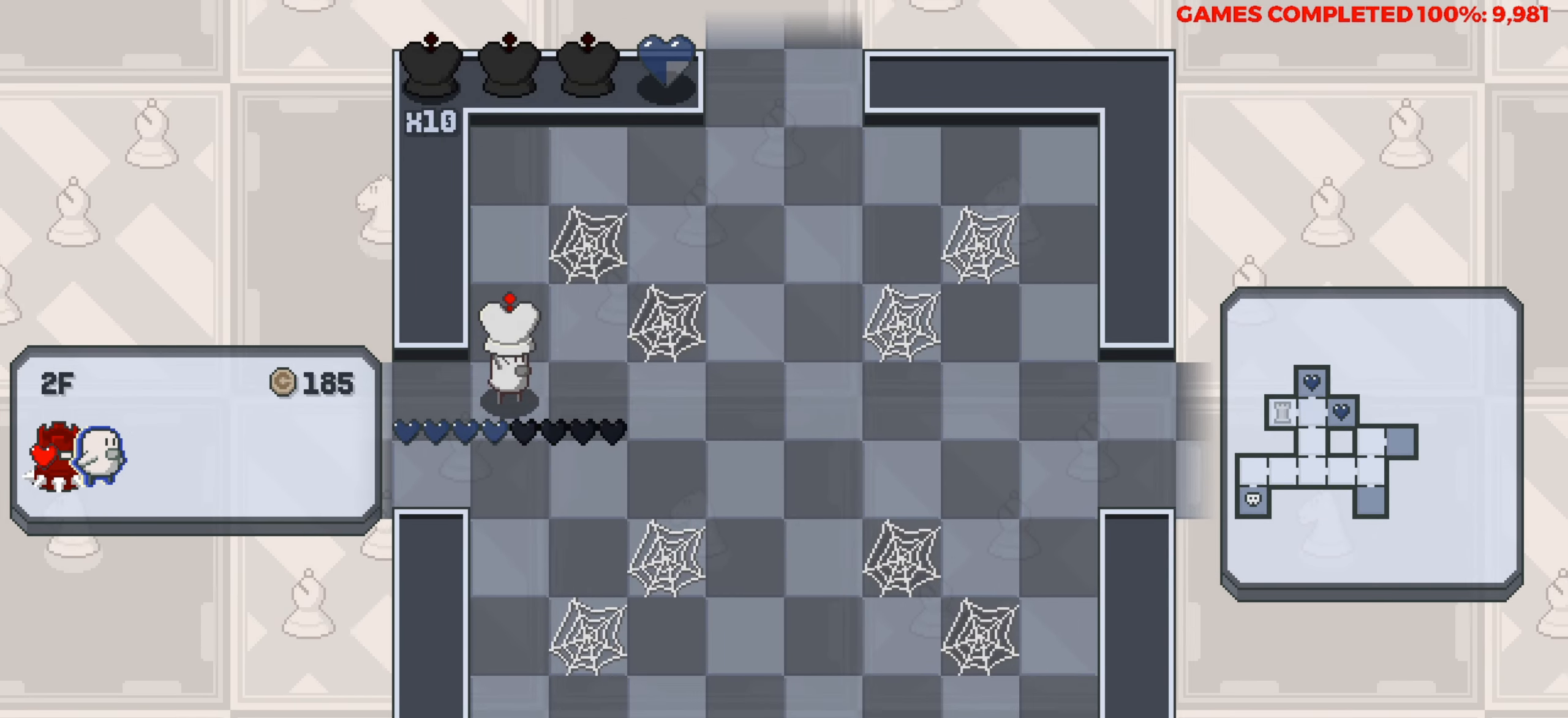
{"keys": ["right", "up"], "events": [[467, "up", "down"]]}
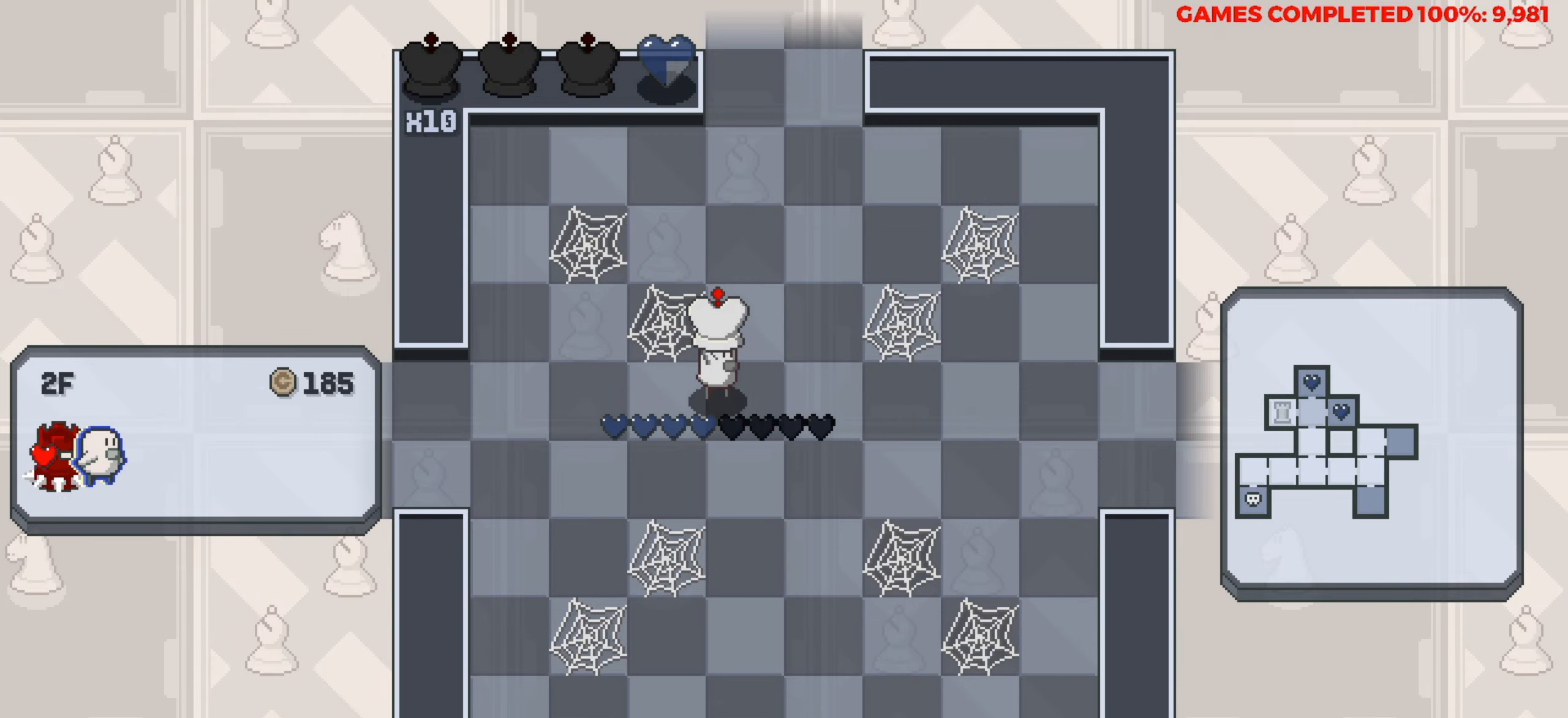
{"keys": ["up"], "events": [[17, "right", "up"]]}
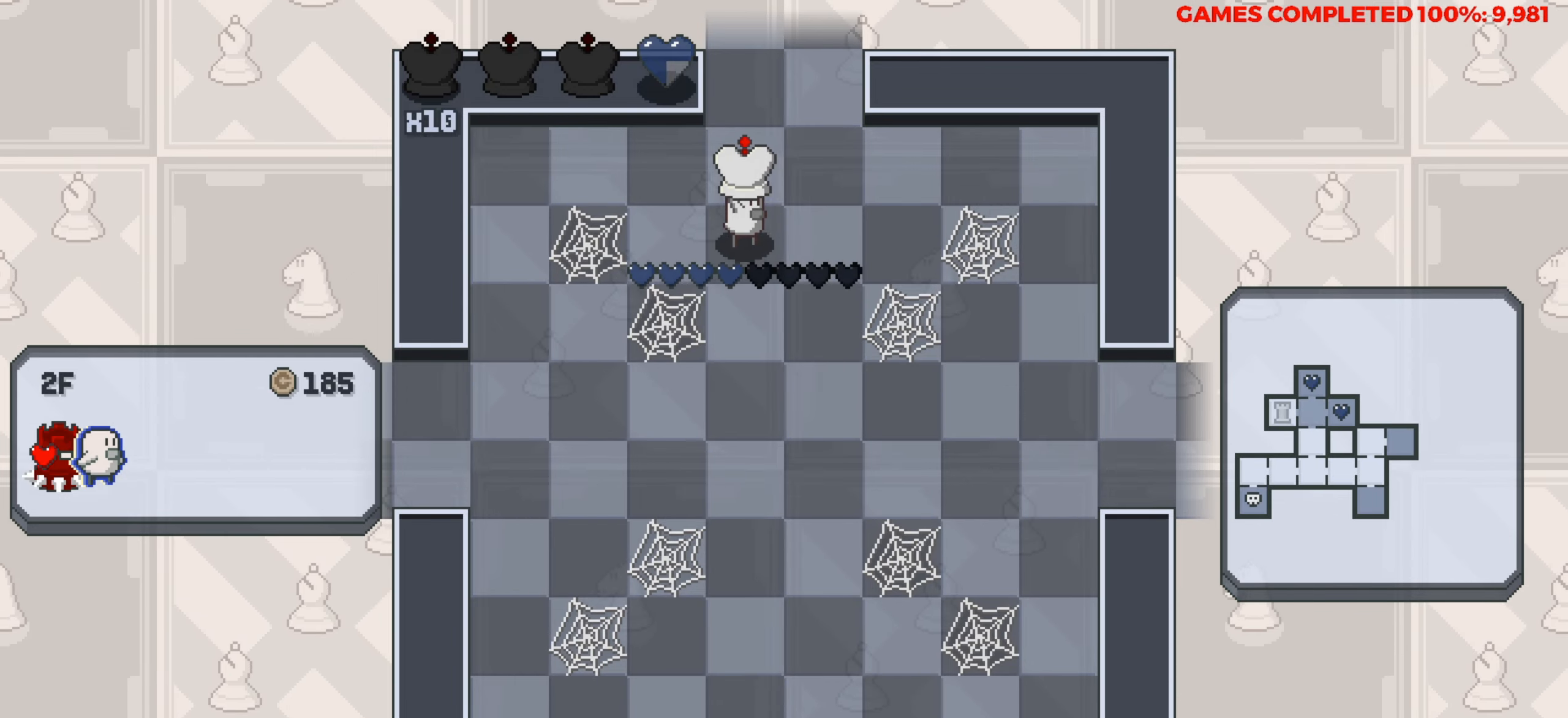
{"keys": [], "events": [[500, "up", "up"]]}
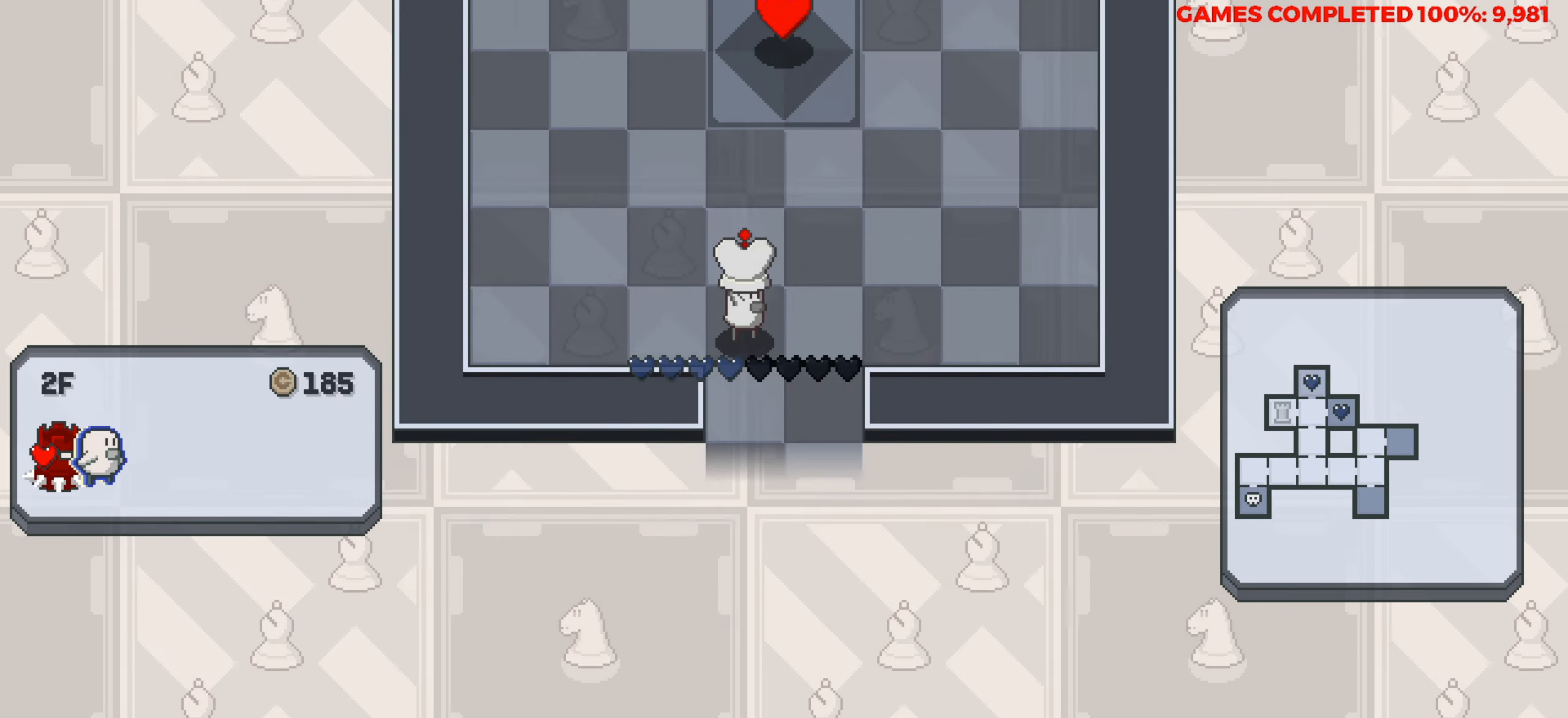
{"keys": ["up"], "events": [[184, "up", "down"]]}
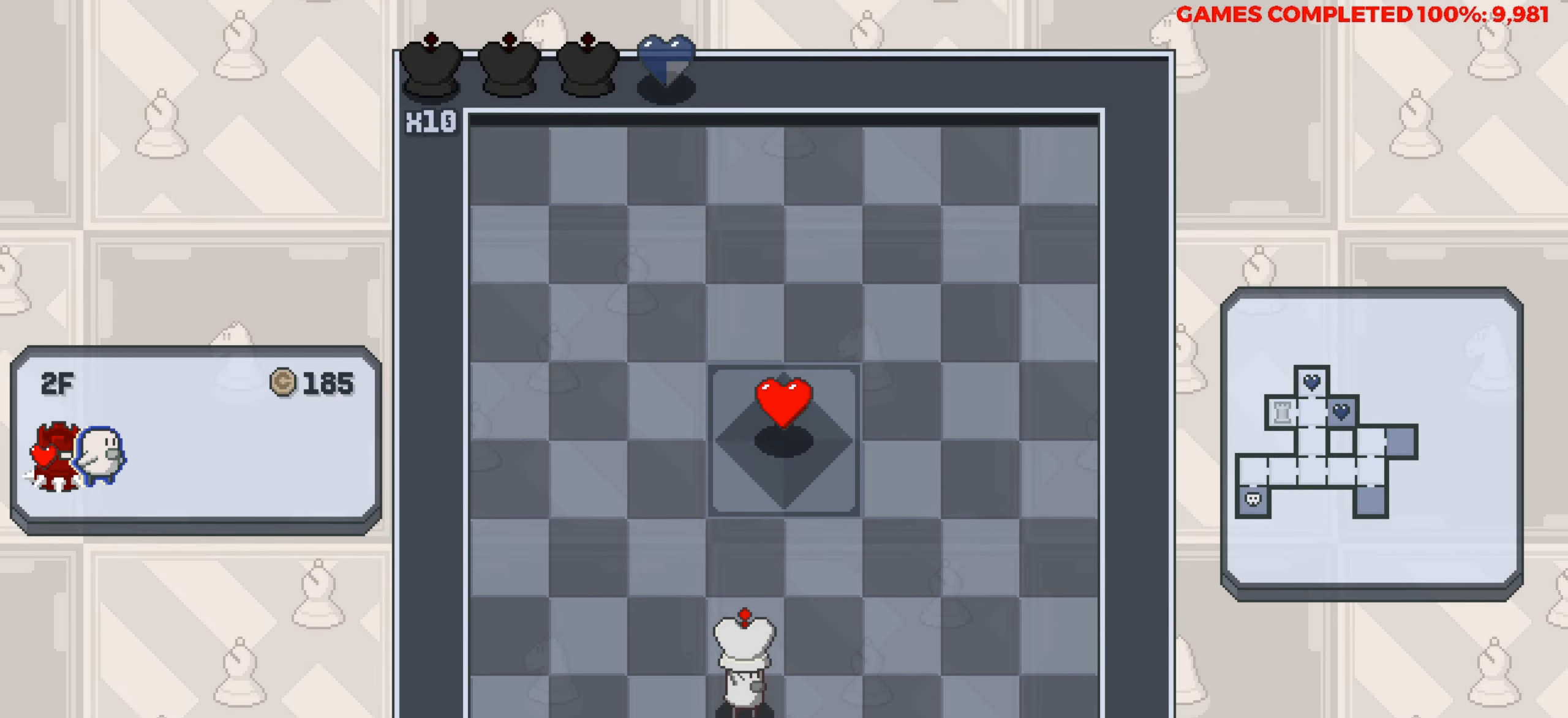
{"keys": ["up"], "events": []}
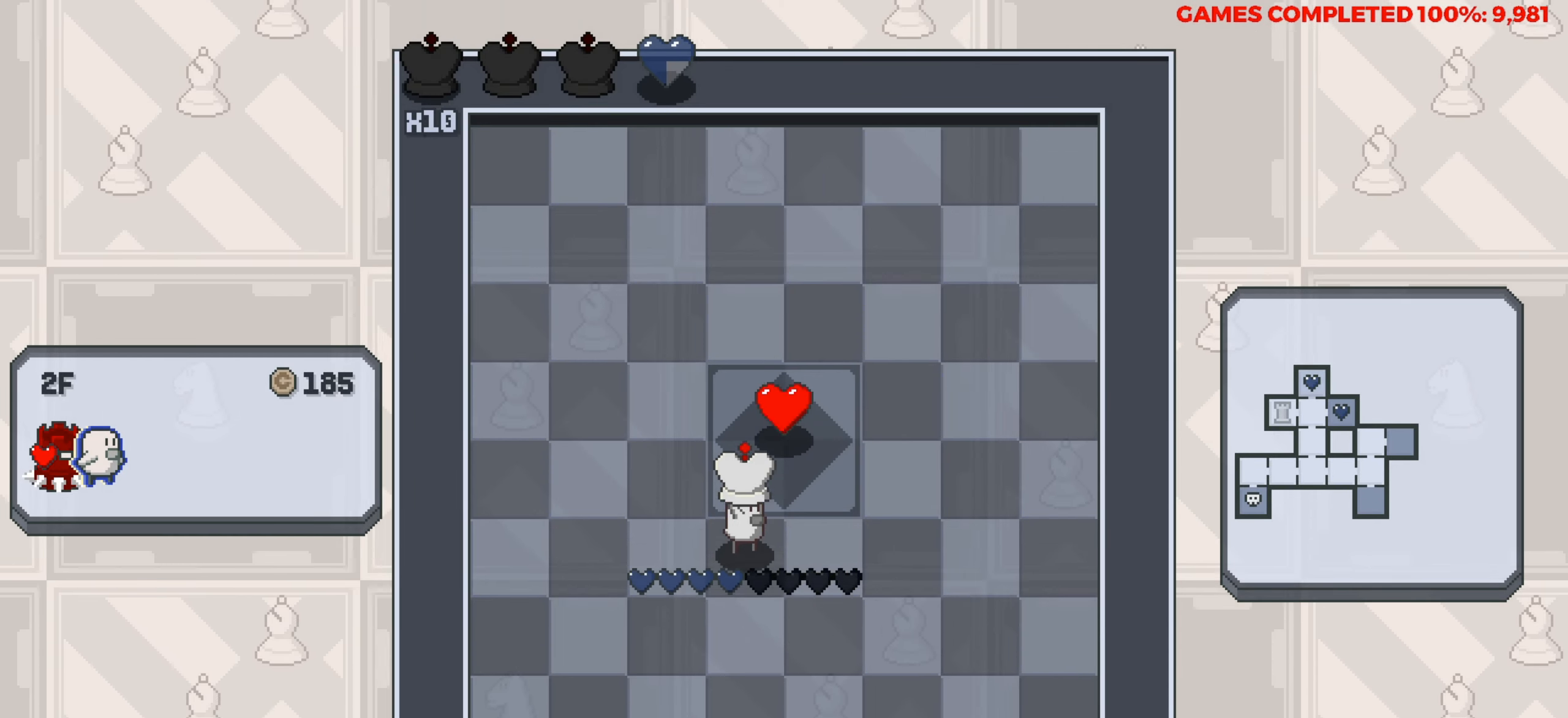
{"keys": ["down"], "events": [[84, "up", "up"], [317, "down", "down"]]}
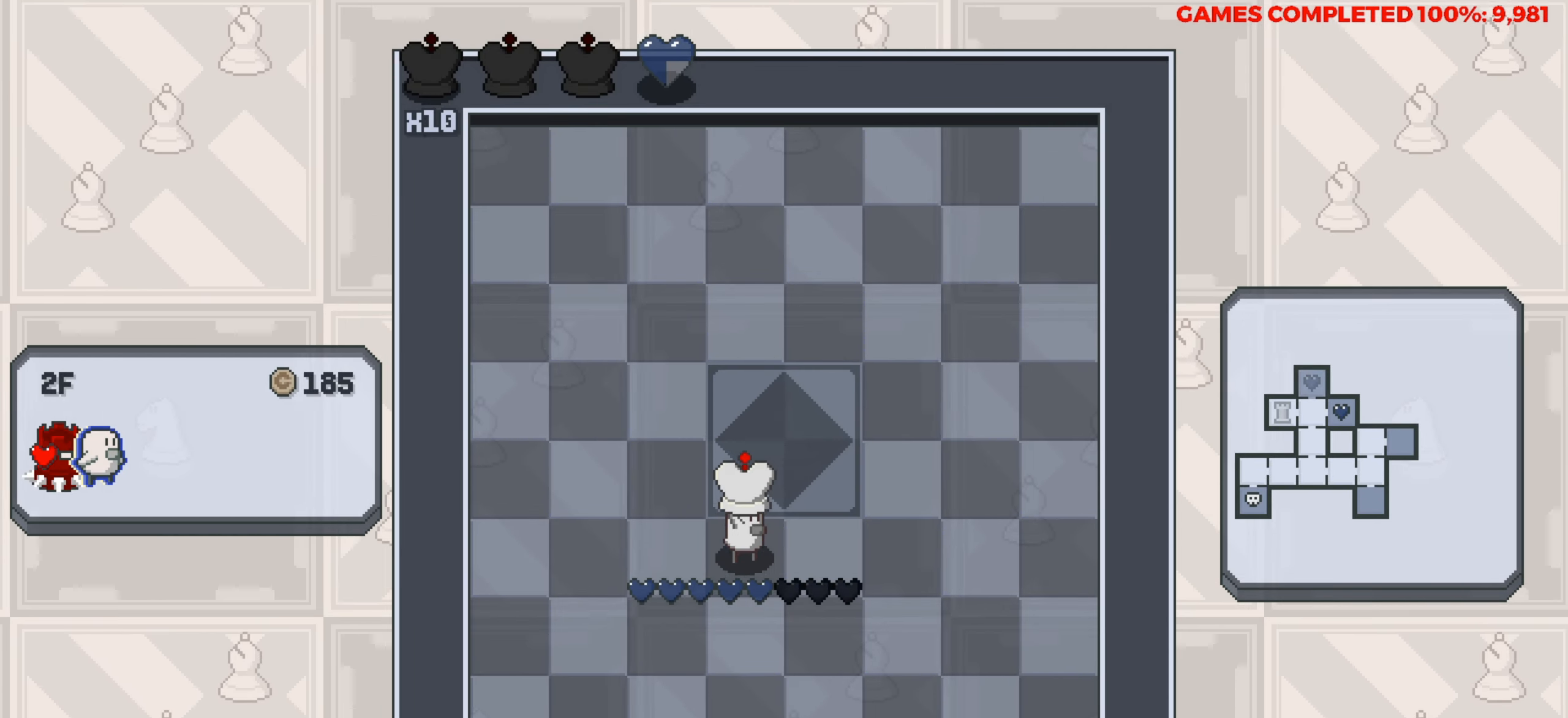
{"keys": ["down"], "events": []}
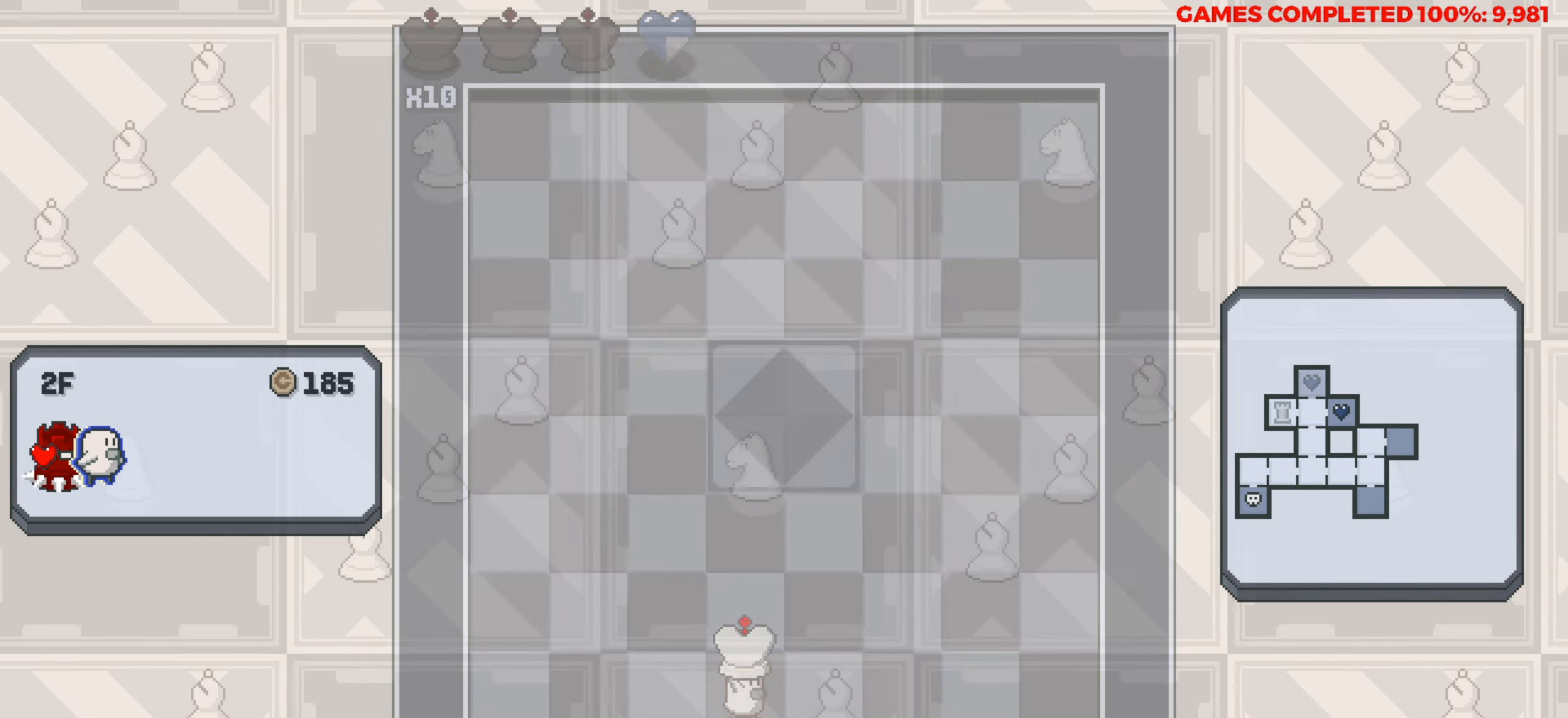
{"keys": ["down"], "events": [[250, "down", "up"], [400, "down", "down"]]}